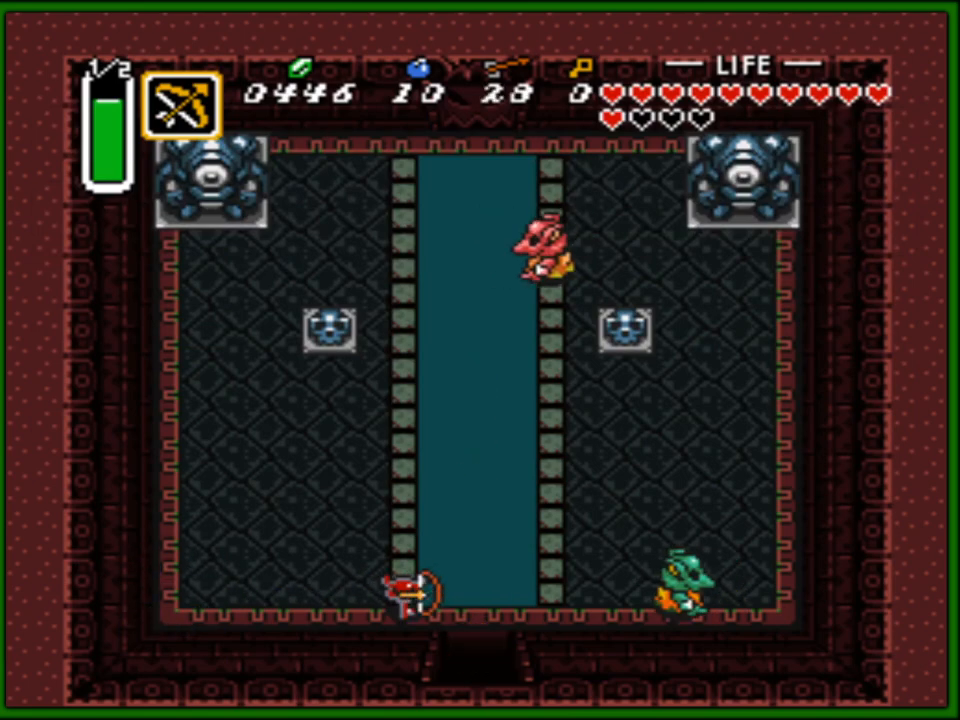
Gameplay with a controller (Nintendo layout); each line is a JSON object with the inputs held at the frame after it. "events" lists button and stick changes between this image and that frame as [ms after this image, input, new state], when the widget could be followed in between. Not read: L3 R3.
{"buttons": [], "events": [[417, "DPAD_RIGHT", "down"], [500, "DPAD_RIGHT", "up"]]}
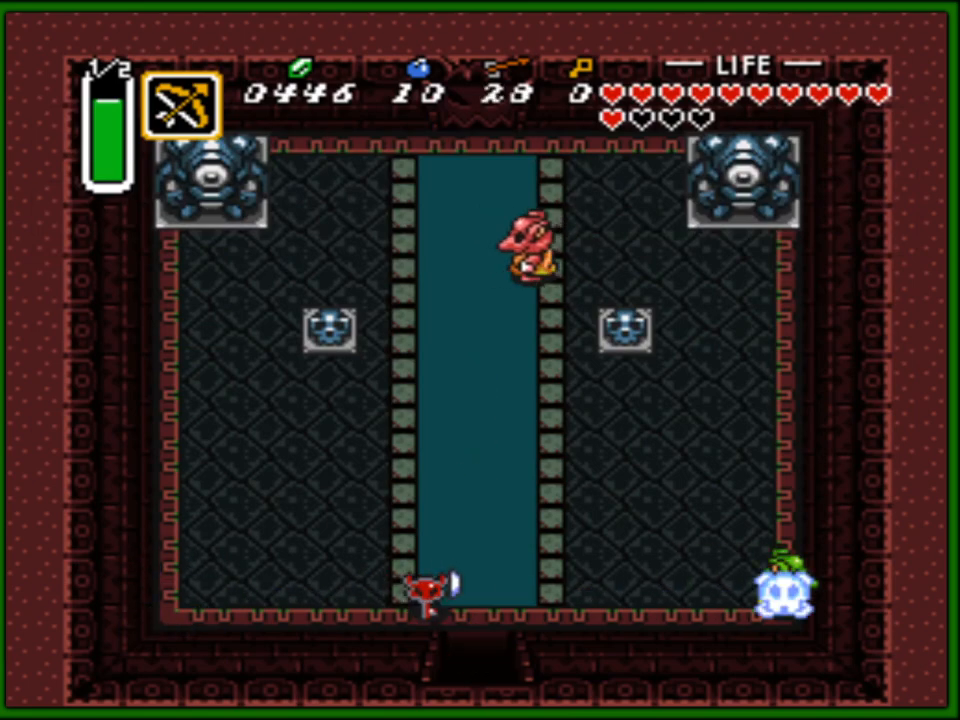
{"buttons": [], "events": [[133, "DPAD_UP", "down"], [217, "DPAD_UP", "up"]]}
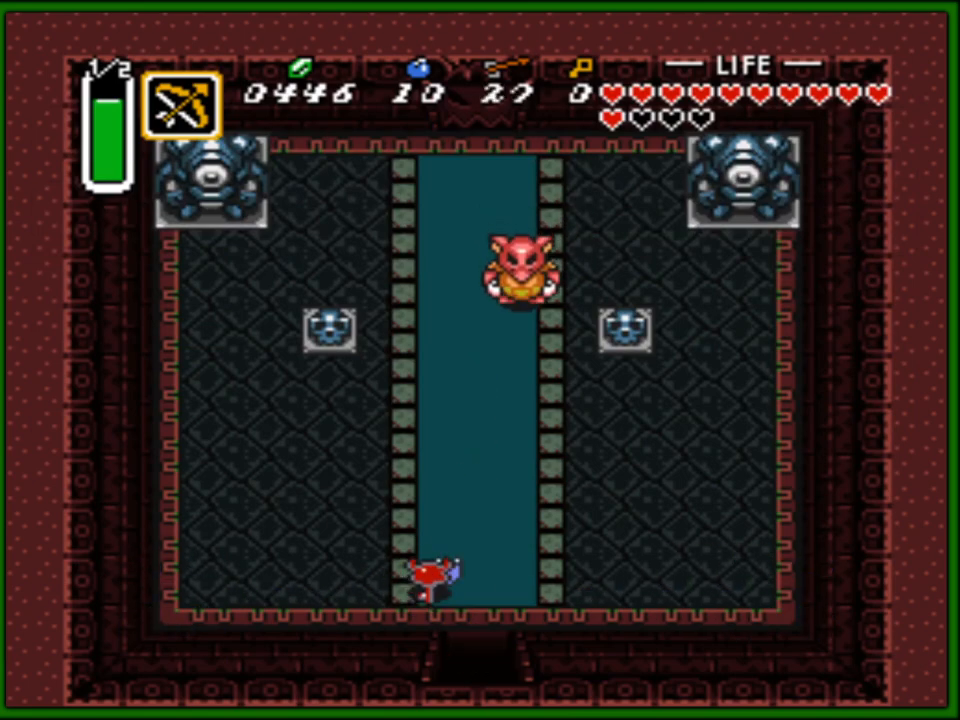
{"buttons": [], "events": [[67, "DPAD_RIGHT", "down"], [233, "DPAD_RIGHT", "up"], [283, "DPAD_RIGHT", "down"], [400, "DPAD_RIGHT", "up"]]}
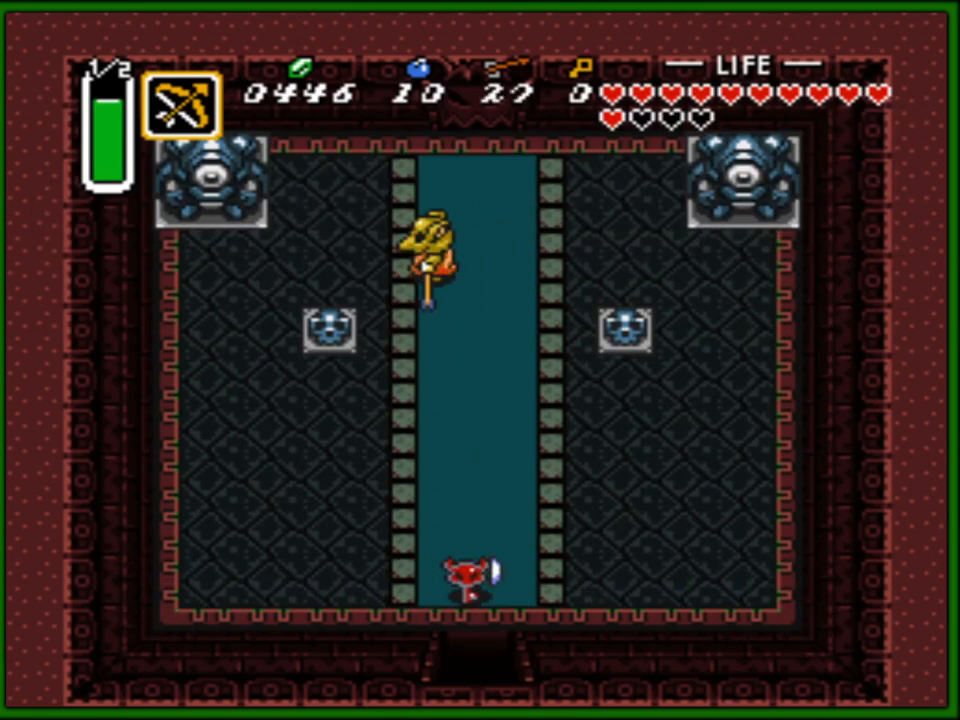
{"buttons": ["DPAD_UP"], "events": [[333, "DPAD_UP", "down"]]}
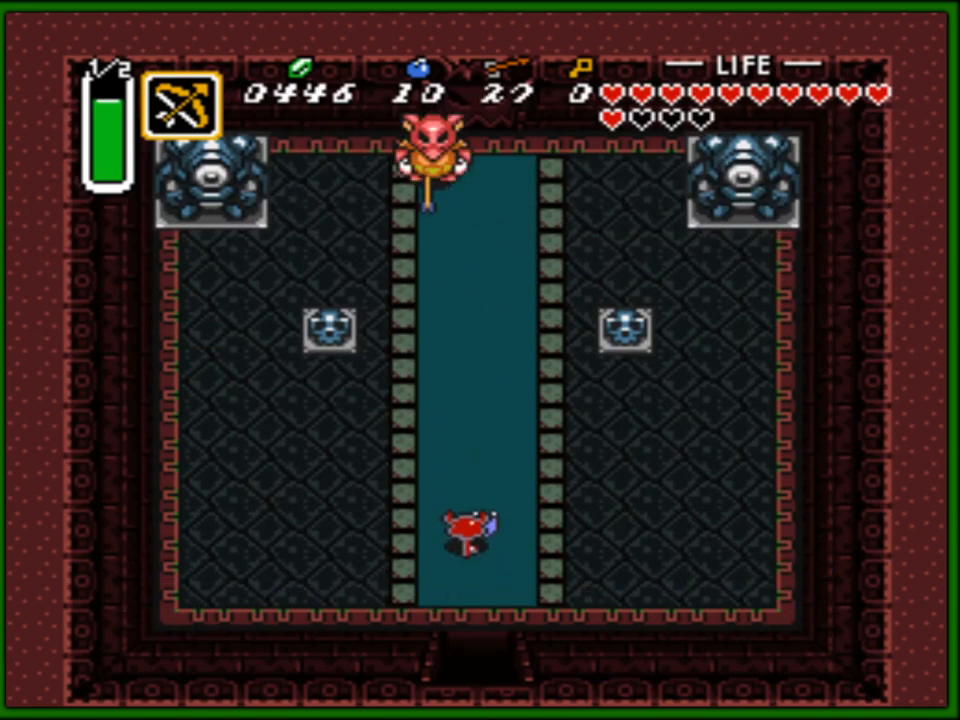
{"buttons": ["DPAD_DOWN"], "events": [[217, "DPAD_UP", "up"], [417, "DPAD_DOWN", "down"]]}
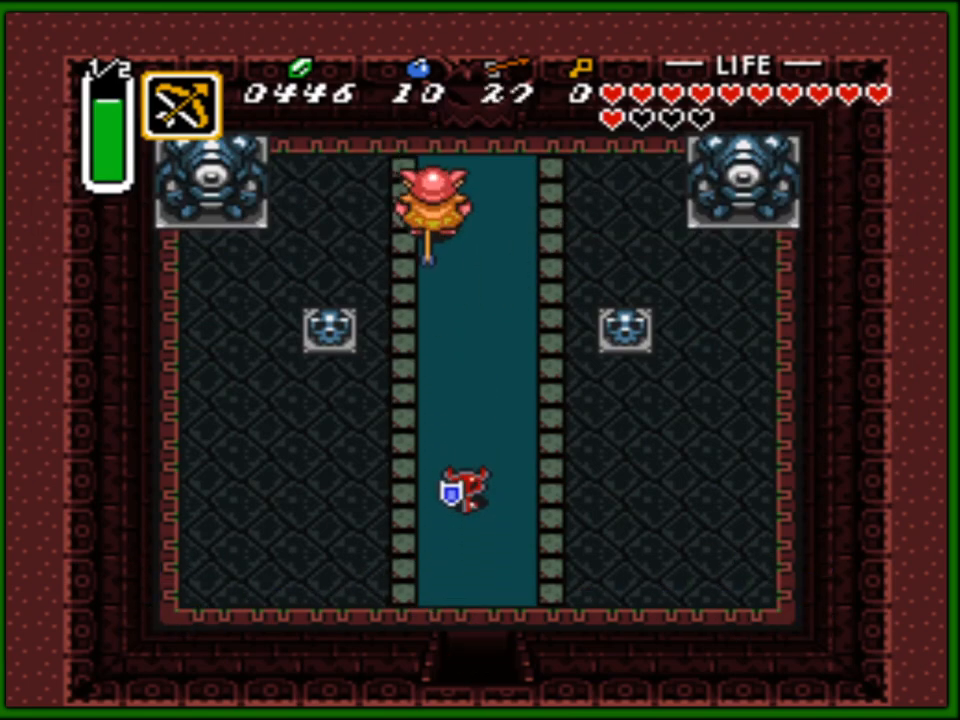
{"buttons": ["DPAD_LEFT"], "events": [[33, "DPAD_DOWN", "up"], [67, "DPAD_UP", "down"], [200, "DPAD_UP", "up"], [450, "DPAD_LEFT", "down"]]}
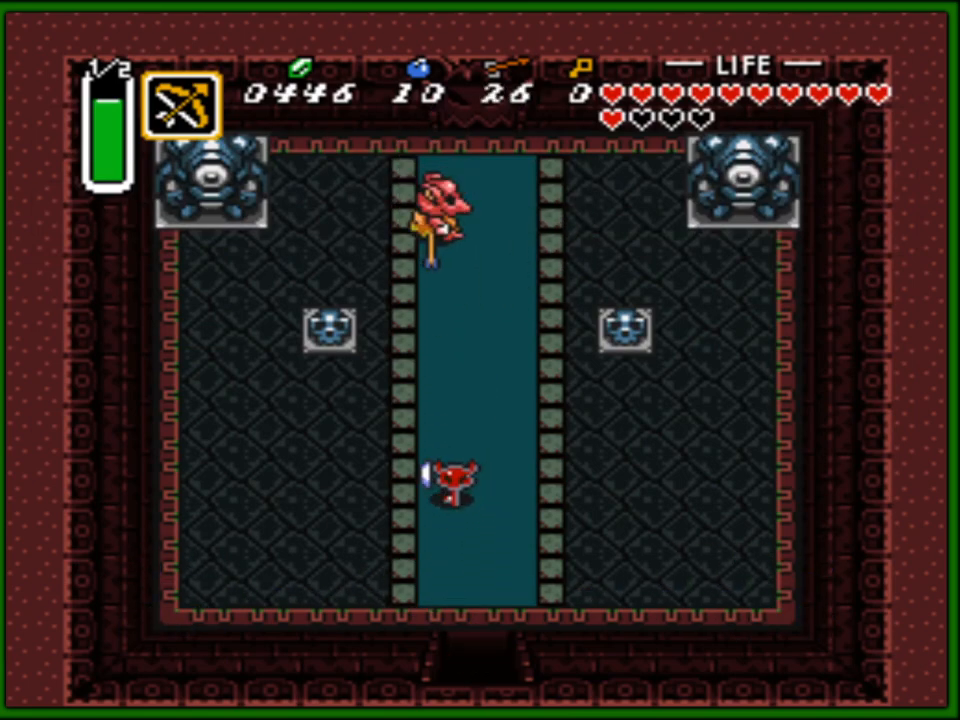
{"buttons": [], "events": [[50, "DPAD_LEFT", "up"]]}
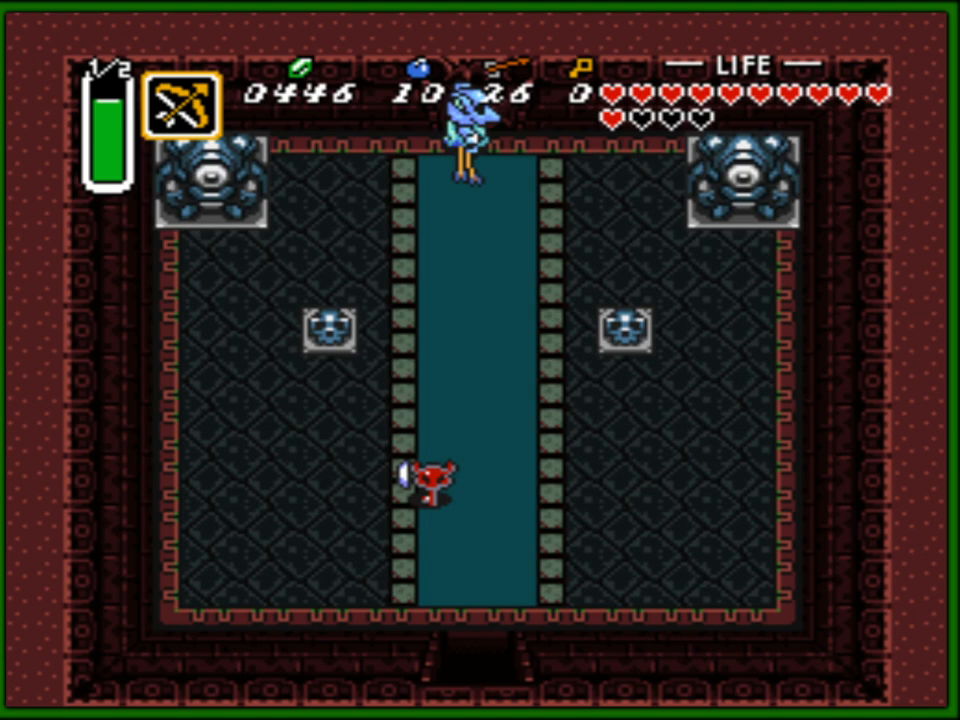
{"buttons": [], "events": []}
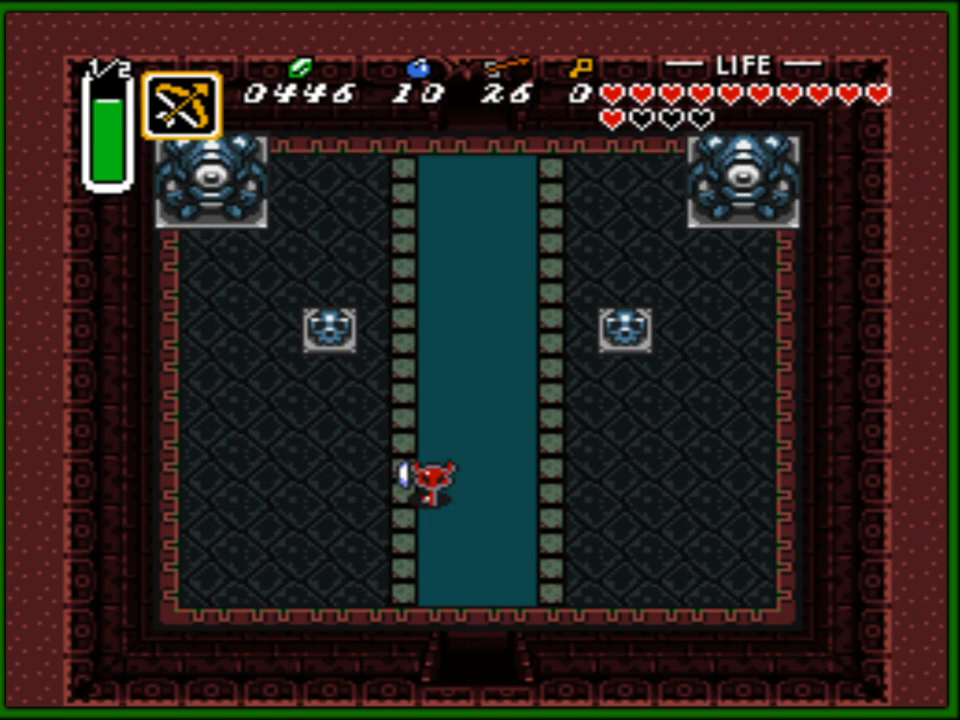
{"buttons": [], "events": []}
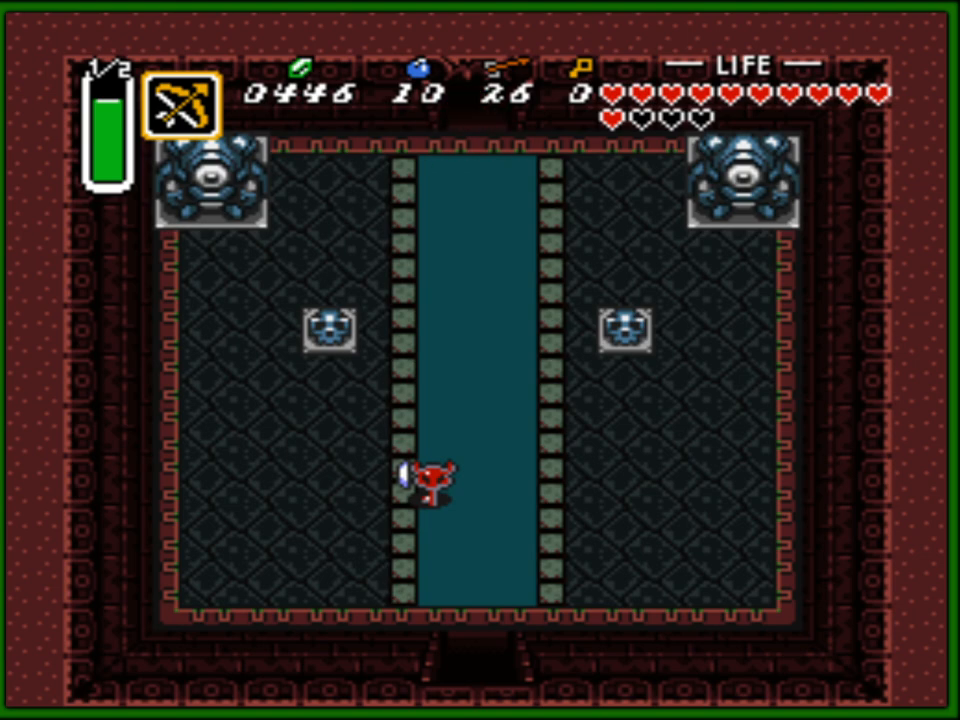
{"buttons": ["DPAD_UP"], "events": [[167, "DPAD_UP", "down"]]}
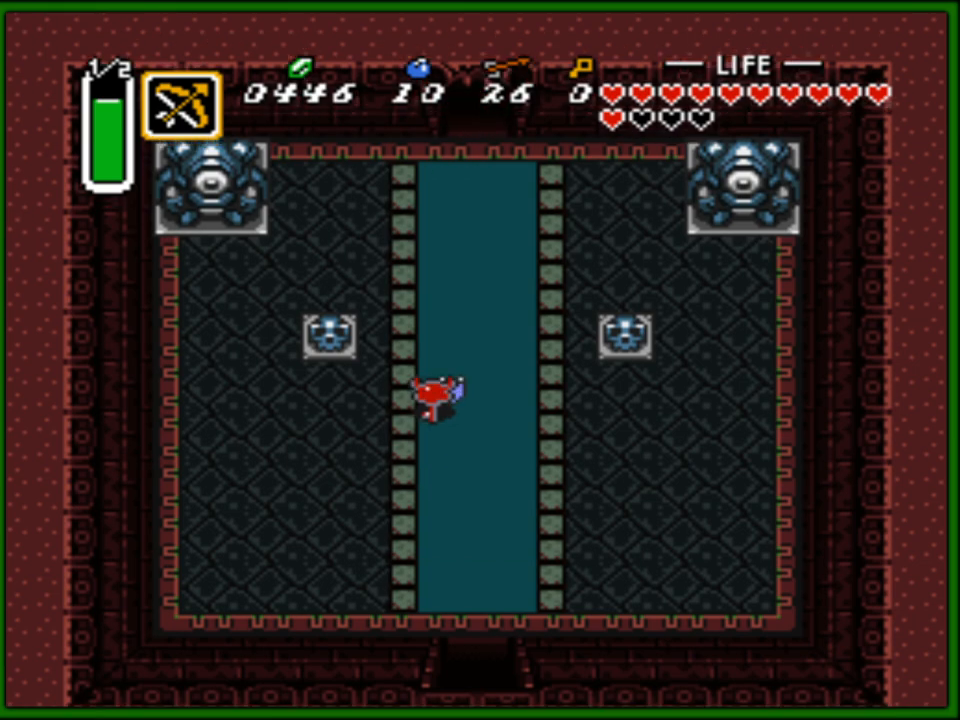
{"buttons": ["A", "DPAD_LEFT"], "events": [[150, "DPAD_LEFT", "down"], [217, "DPAD_UP", "up"], [350, "A", "down"], [467, "A", "up"], [500, "A", "down"]]}
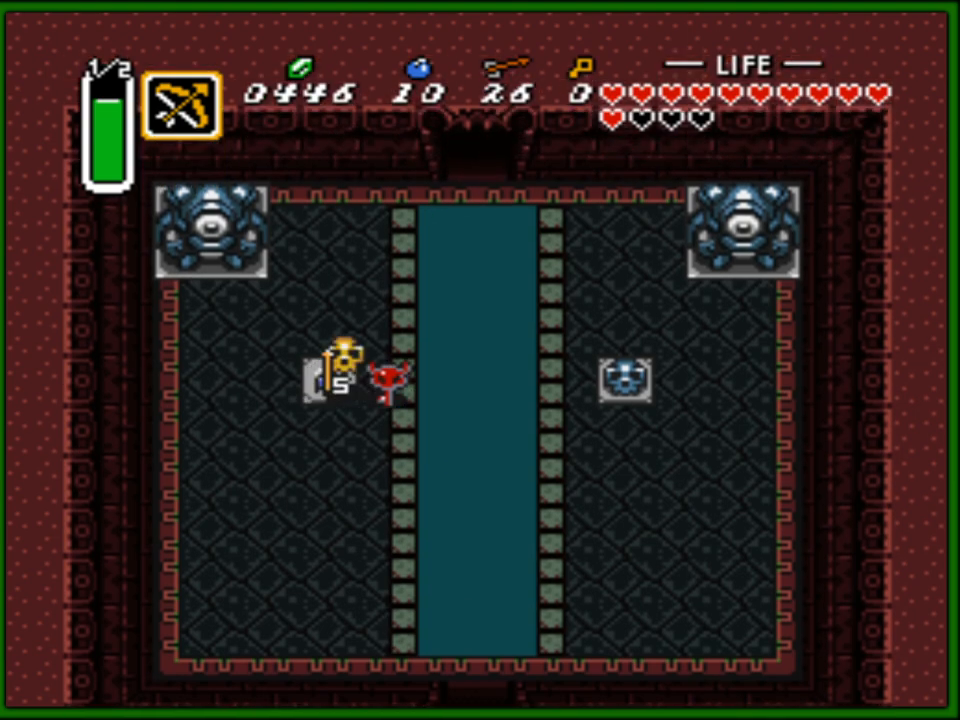
{"buttons": ["DPAD_RIGHT"], "events": [[83, "A", "up"], [283, "A", "down"], [350, "DPAD_UP", "down"], [383, "A", "up"], [383, "DPAD_LEFT", "up"], [383, "DPAD_RIGHT", "down"], [383, "DPAD_UP", "up"]]}
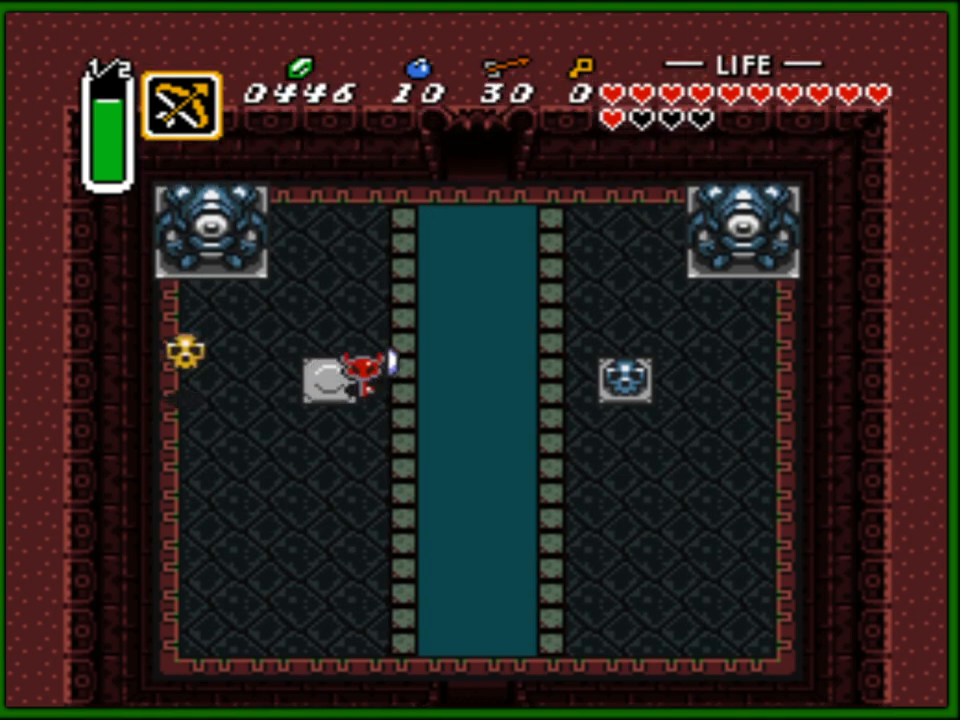
{"buttons": ["DPAD_RIGHT"], "events": []}
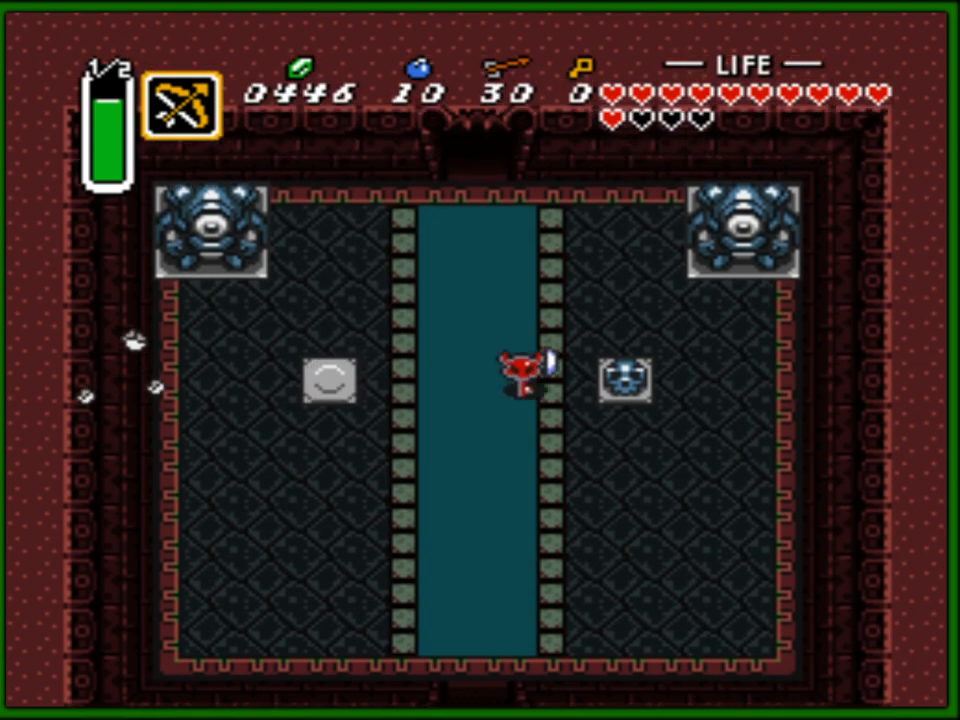
{"buttons": ["DPAD_RIGHT"], "events": [[117, "A", "down"], [250, "A", "up"]]}
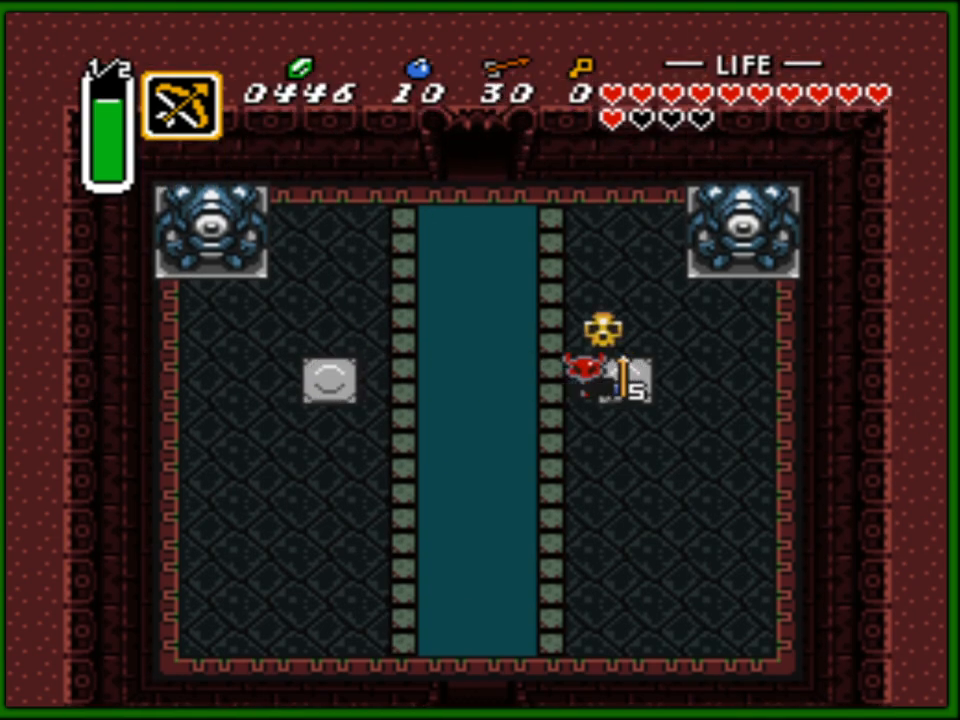
{"buttons": ["A", "DPAD_LEFT"], "events": [[133, "DPAD_RIGHT", "up"], [167, "DPAD_LEFT", "down"], [433, "A", "down"]]}
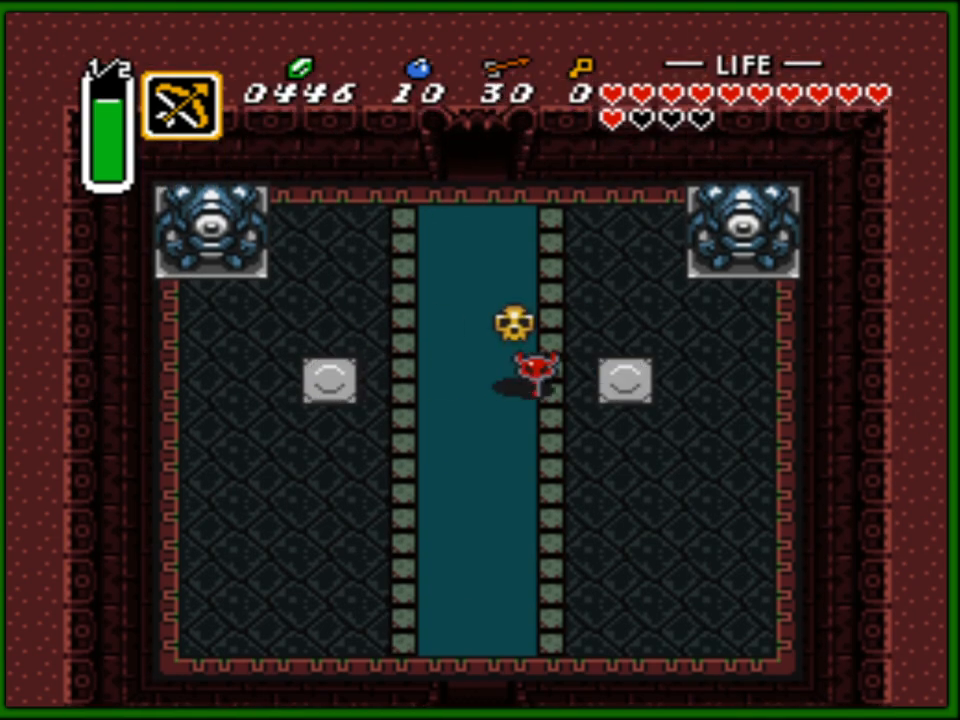
{"buttons": ["DPAD_UP"], "events": [[67, "A", "up"], [200, "DPAD_LEFT", "up"], [333, "DPAD_UP", "down"]]}
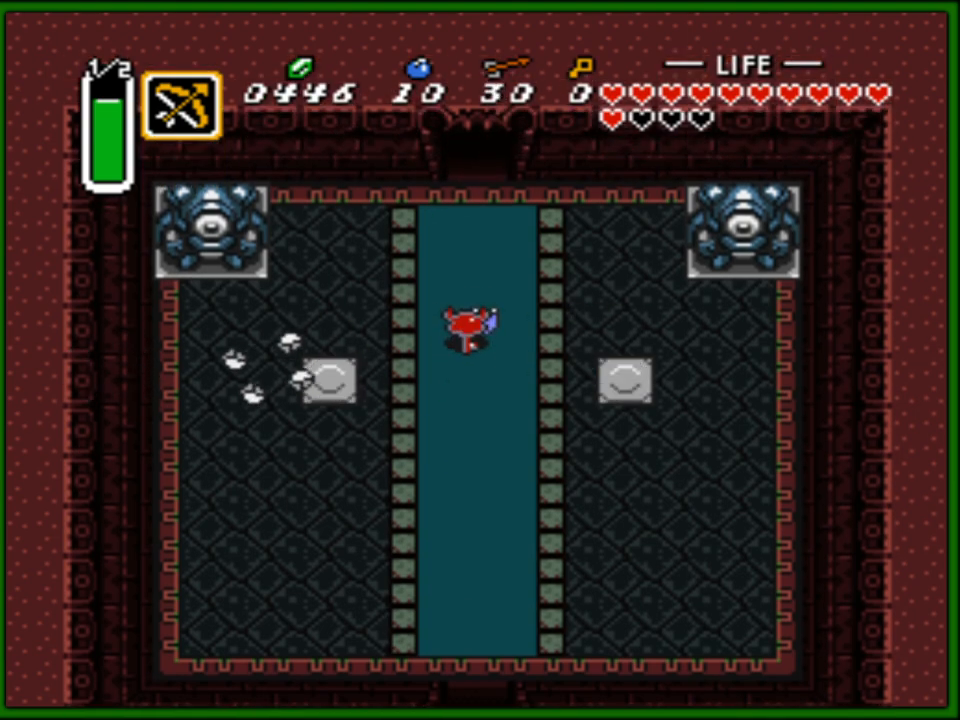
{"buttons": ["DPAD_DOWN"], "events": [[150, "DPAD_RIGHT", "down"], [150, "DPAD_UP", "up"], [167, "DPAD_RIGHT", "up"], [200, "DPAD_DOWN", "down"], [250, "B", "down"], [417, "B", "up"]]}
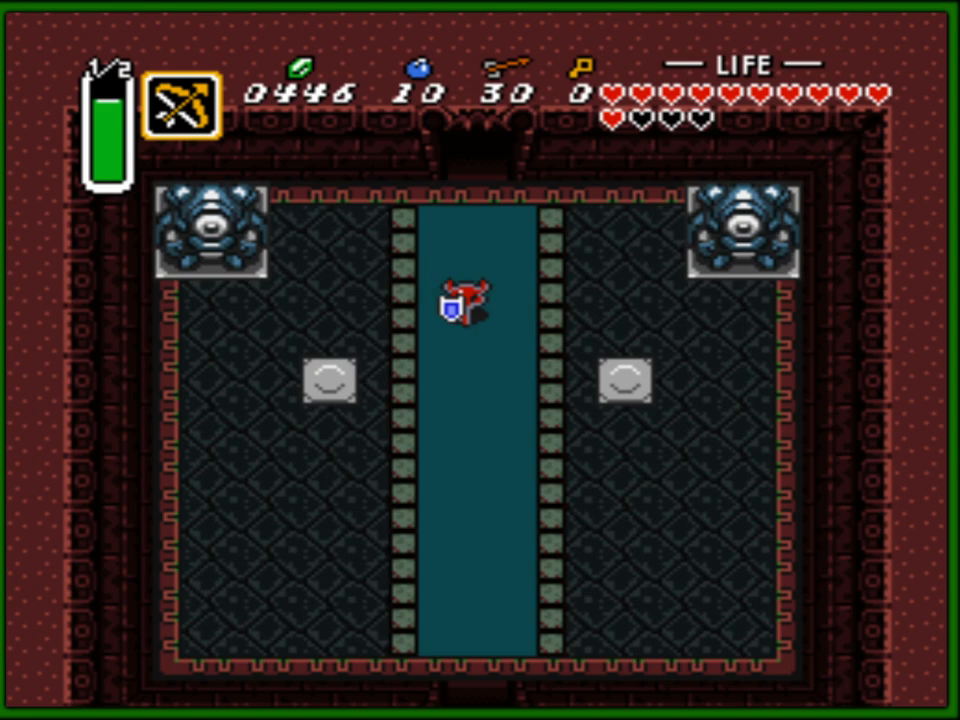
{"buttons": ["B"], "events": [[17, "B", "down"], [100, "B", "up"], [167, "B", "down"], [267, "B", "up"], [317, "B", "down"], [333, "DPAD_DOWN", "up"], [400, "B", "up"], [467, "B", "down"]]}
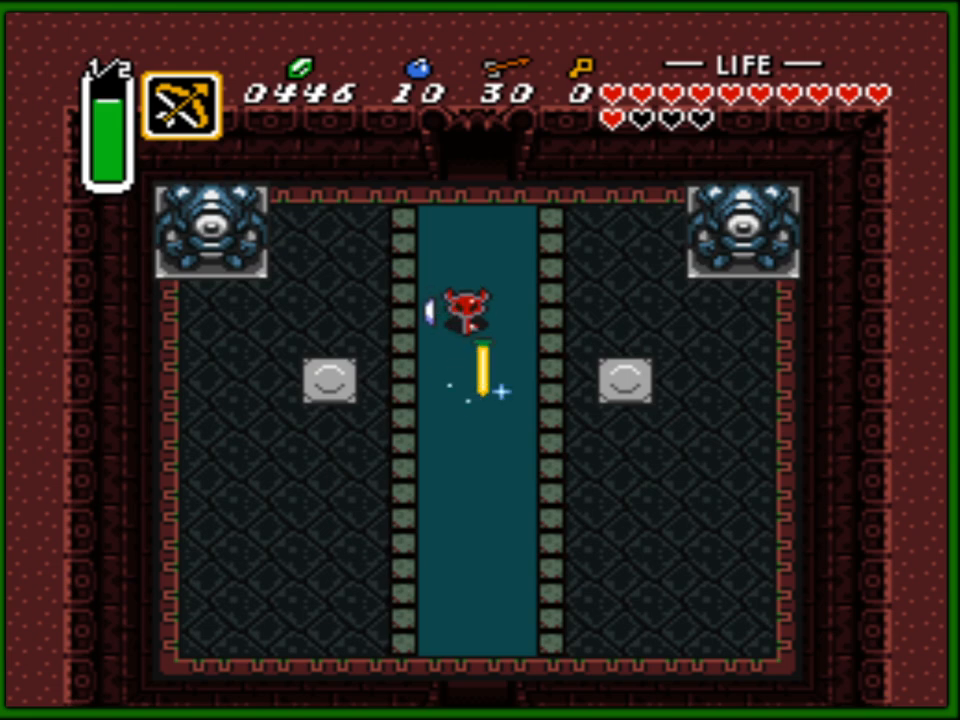
{"buttons": [], "events": [[67, "B", "up"], [150, "DPAD_UP", "down"], [350, "DPAD_RIGHT", "down"], [433, "DPAD_RIGHT", "up"], [500, "DPAD_UP", "up"]]}
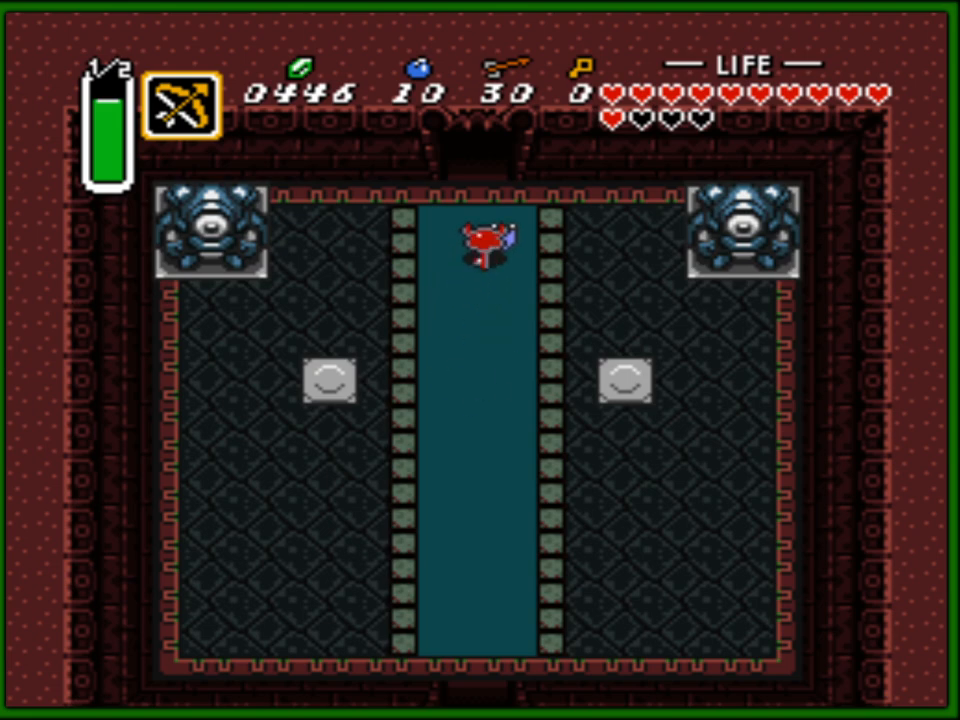
{"buttons": ["B"], "events": [[17, "DPAD_DOWN", "down"], [100, "B", "down"], [133, "DPAD_DOWN", "up"]]}
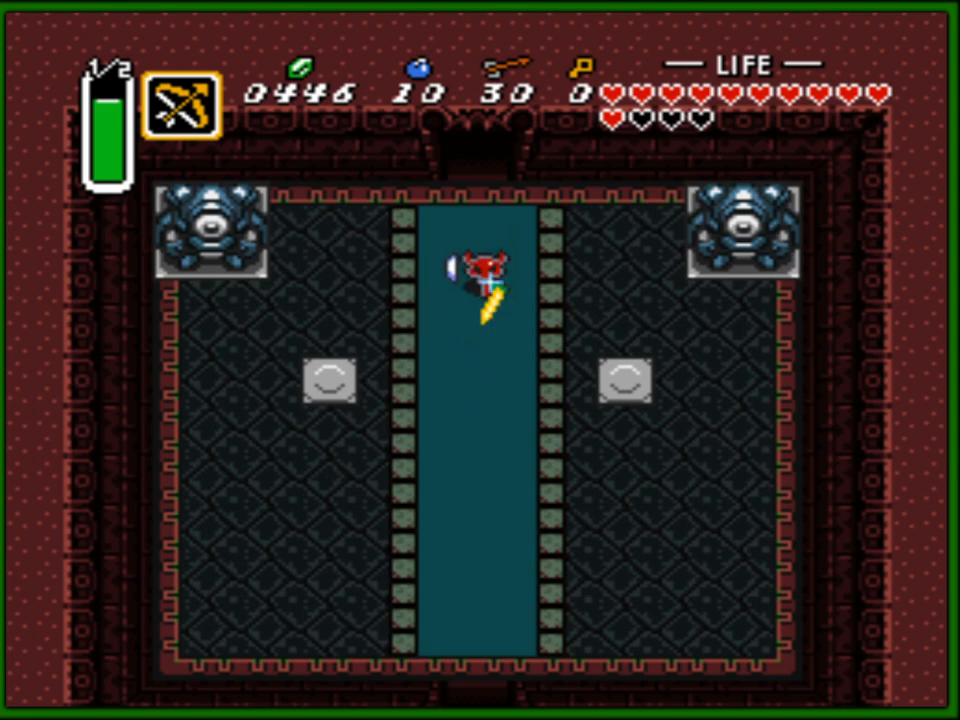
{"buttons": ["B"], "events": [[33, "DPAD_LEFT", "down"], [50, "DPAD_DOWN", "down"], [50, "DPAD_LEFT", "up"], [483, "DPAD_DOWN", "up"]]}
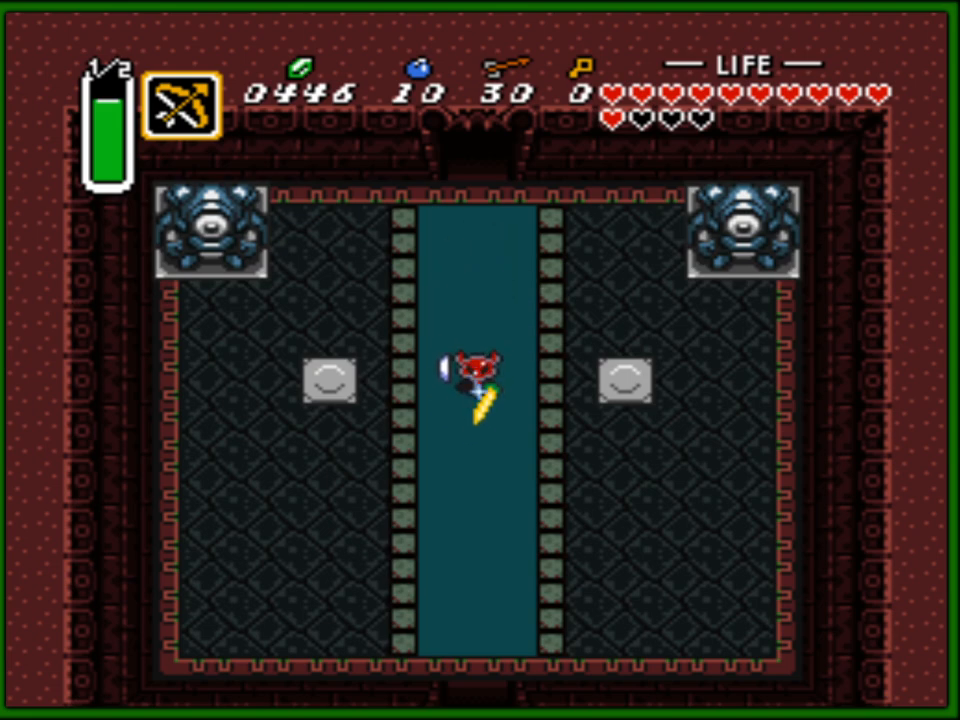
{"buttons": ["B", "DPAD_DOWN"]}
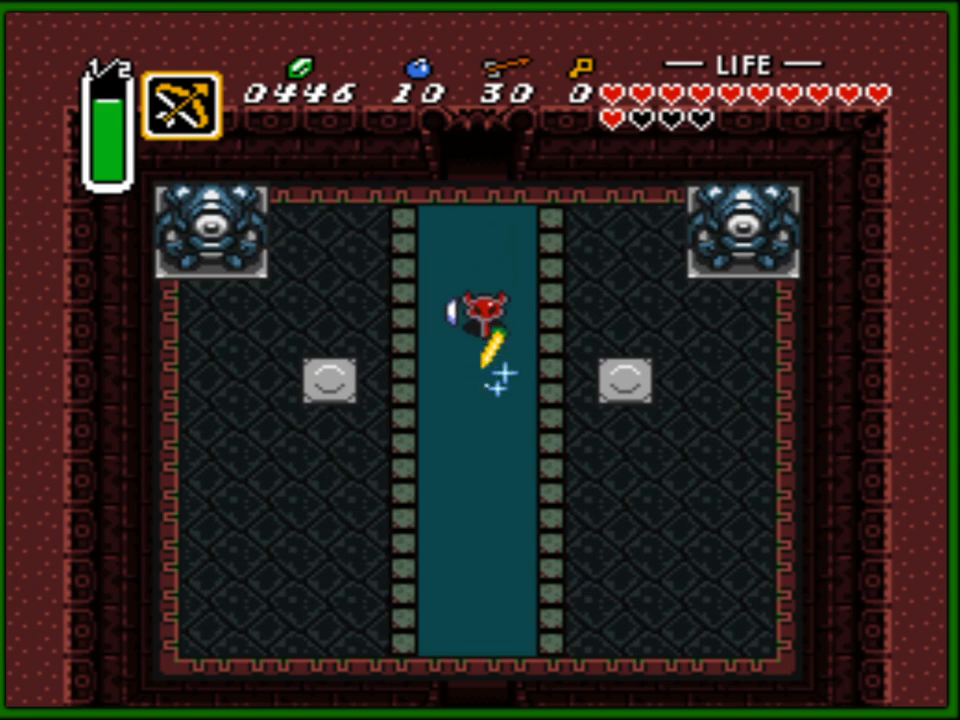
{"buttons": ["B", "DPAD_UP", "DPAD_RIGHT"]}
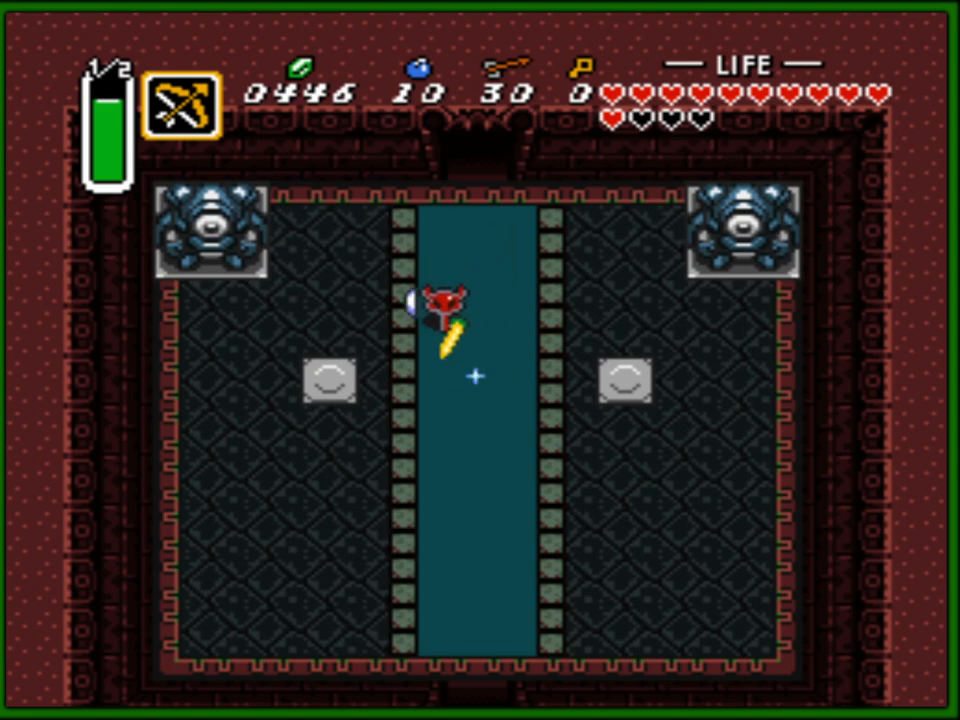
{"buttons": ["B"], "events": [[17, "DPAD_UP", "up"], [67, "DPAD_DOWN", "down"], [83, "DPAD_RIGHT", "up"], [150, "DPAD_DOWN", "up"], [167, "DPAD_LEFT", "down"], [217, "DPAD_UP", "down"], [383, "DPAD_LEFT", "up"], [383, "DPAD_UP", "up"]]}
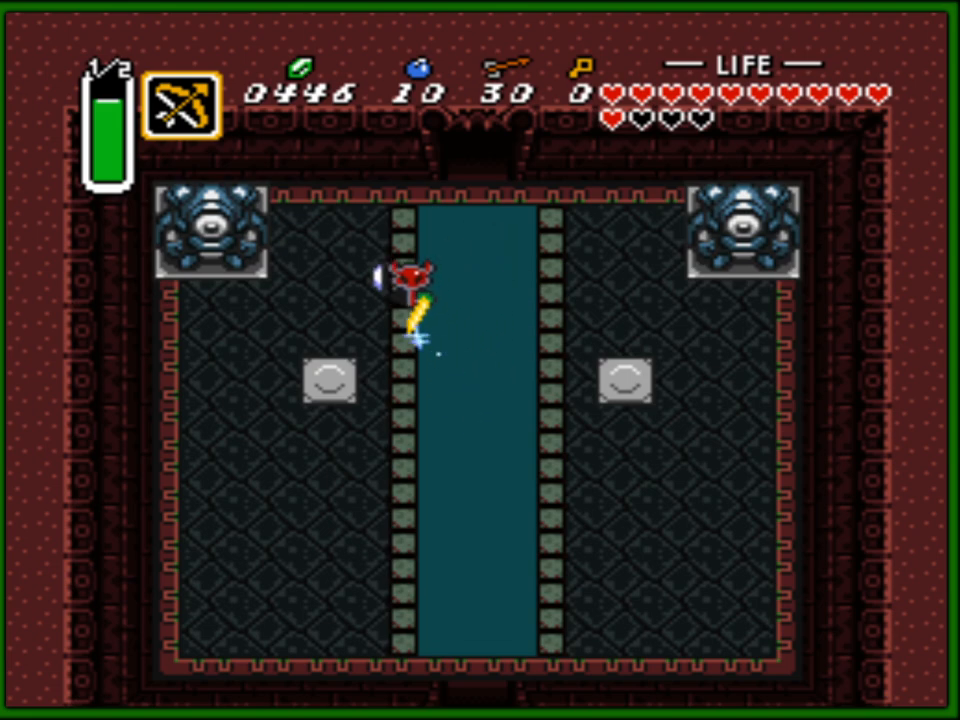
{"buttons": ["B"], "events": []}
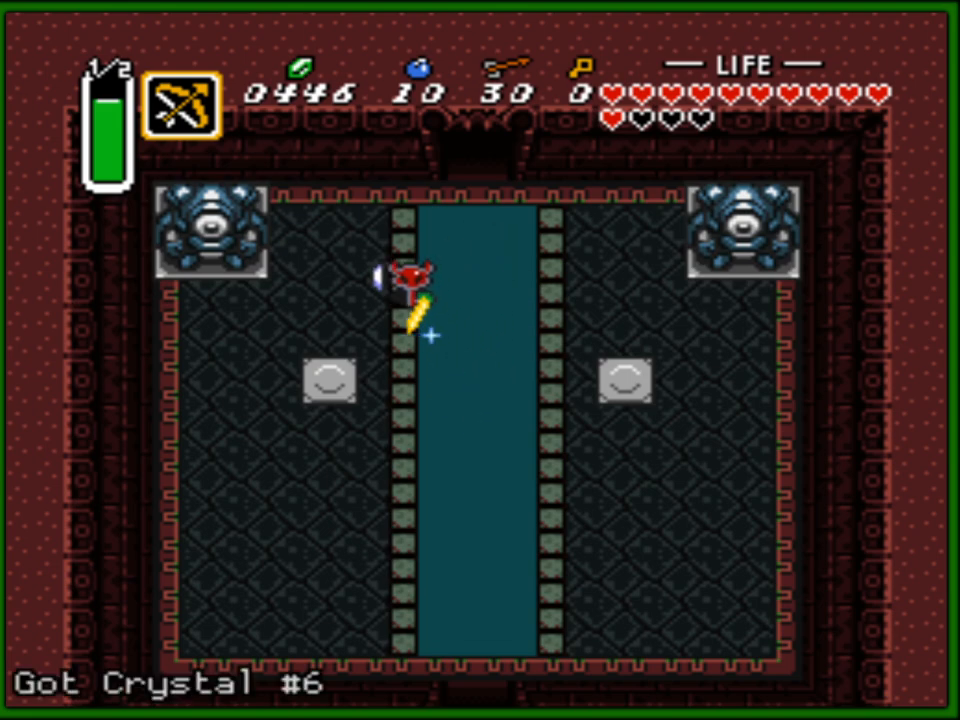
{"buttons": ["B", "DPAD_DOWN"], "events": [[333, "DPAD_RIGHT", "down"], [500, "DPAD_DOWN", "down"], [500, "DPAD_RIGHT", "up"]]}
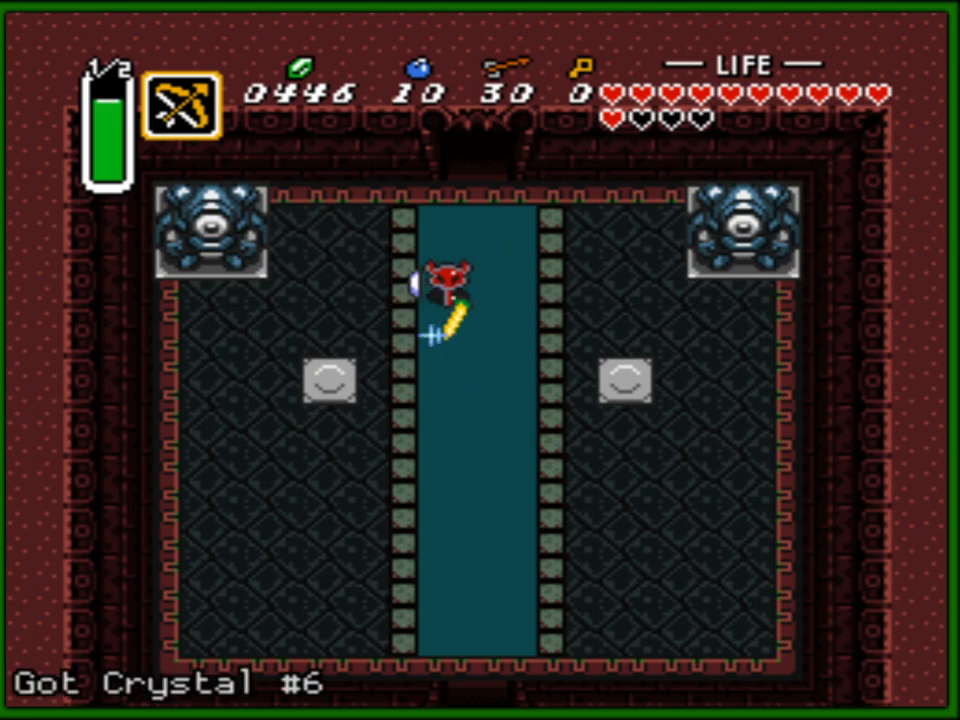
{"buttons": ["B", "DPAD_DOWN"], "events": []}
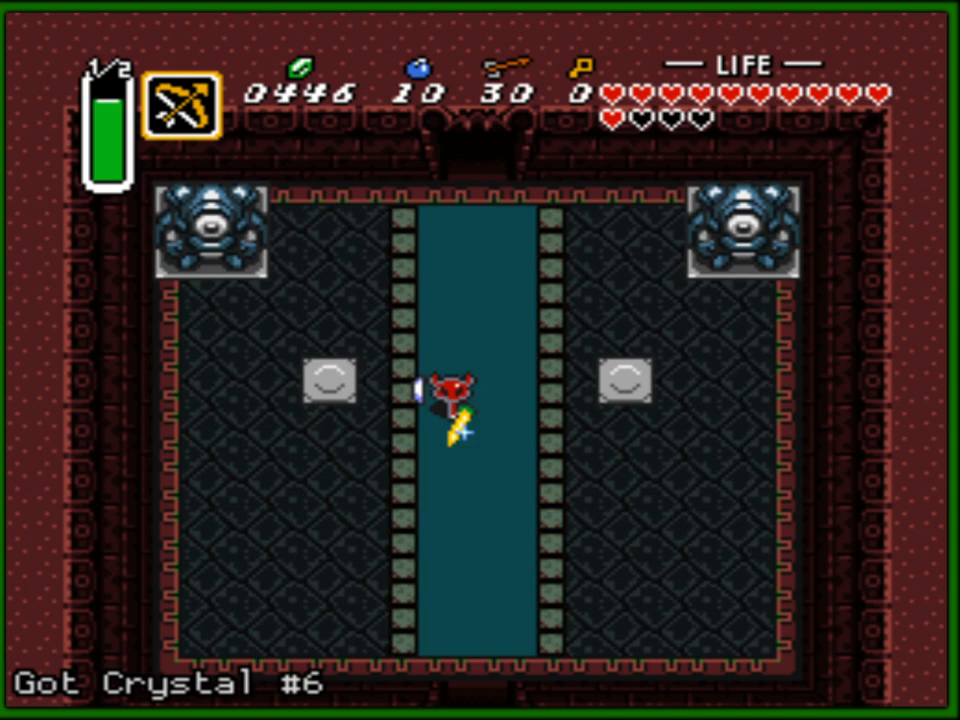
{"buttons": ["B", "DPAD_UP"], "events": [[433, "DPAD_DOWN", "up"], [433, "DPAD_RIGHT", "down"], [450, "DPAD_RIGHT", "up"], [450, "DPAD_UP", "down"]]}
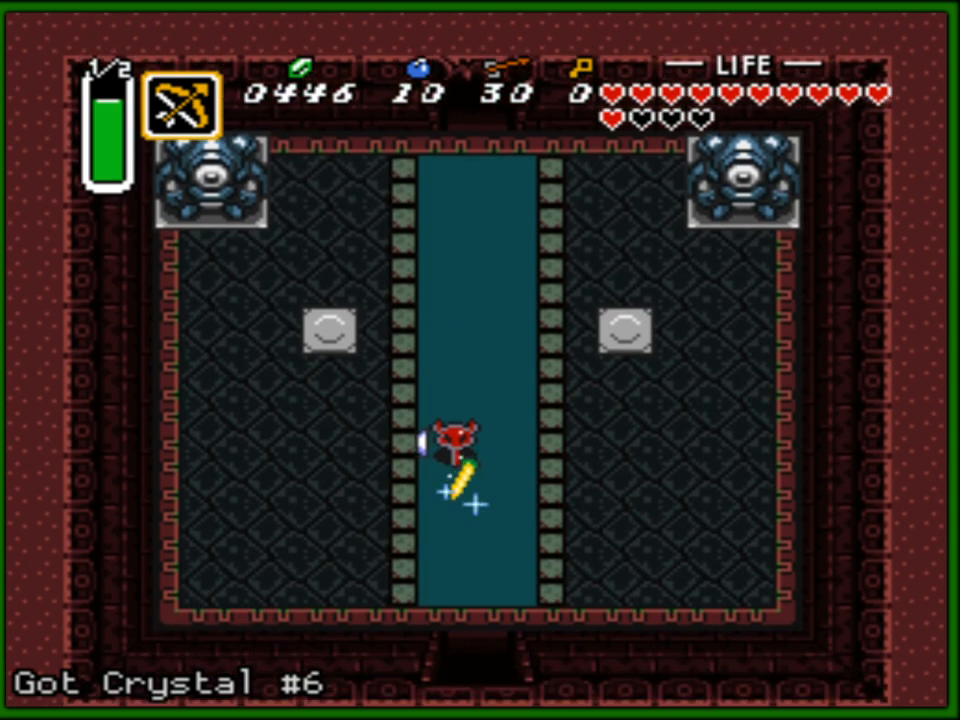
{"buttons": ["B", "DPAD_UP"], "events": [[300, "DPAD_RIGHT", "down"], [367, "DPAD_RIGHT", "up"]]}